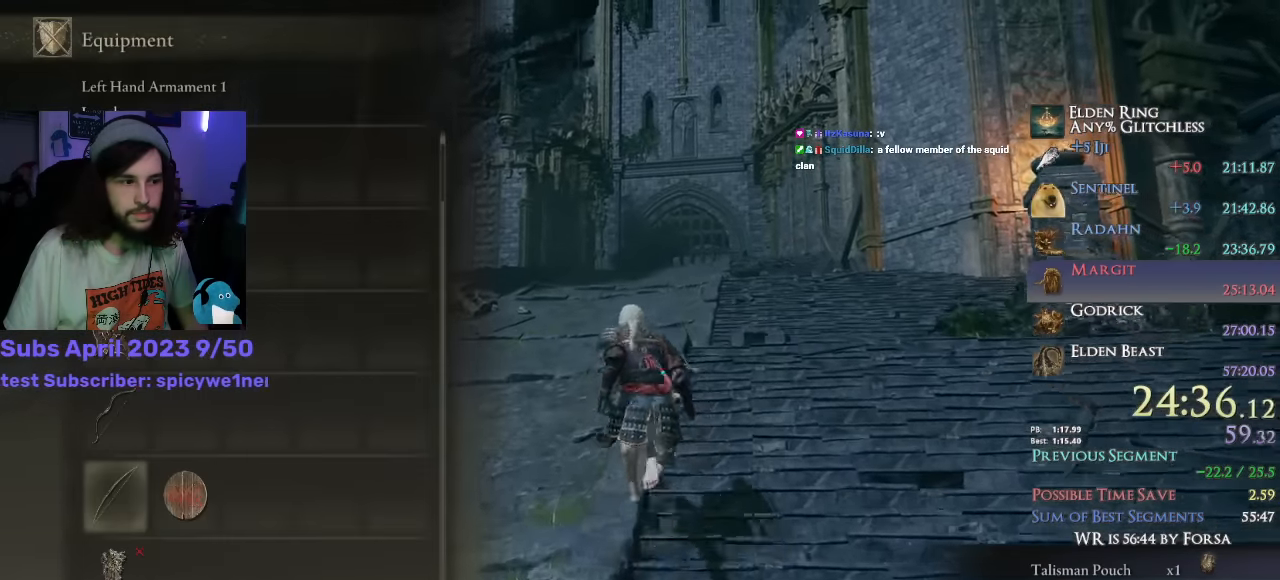
Gameplay with a controller (PlayStation layout); each line is a JSON object with the inputs held at the frame after it (dt_ms = milliseconds from this image to that frame). "events" lists button and stick changes between this image and that frame as [ms after this image, input, new state], when the widget could be followed in between.
{"dt_ms": 500, "buttons": ["CIRCLE"], "left_stick": "up", "right_stick": "center", "events": [[183, "DPAD_RIGHT", "down"], [267, "DPAD_RIGHT", "up"], [300, "CROSS", "down"], [433, "CROSS", "up"]]}
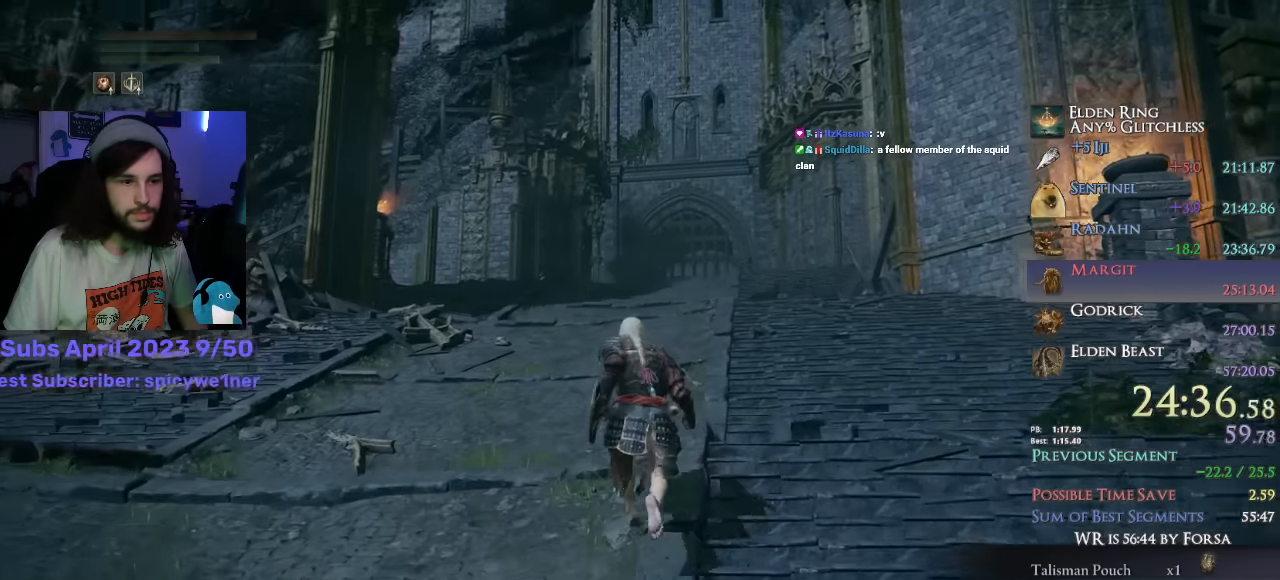
{"dt_ms": 500, "buttons": ["CIRCLE", "L1"], "left_stick": "up", "right_stick": "center", "events": [[167, "CROSS", "down"], [300, "CROSS", "up"], [467, "L1", "down"]]}
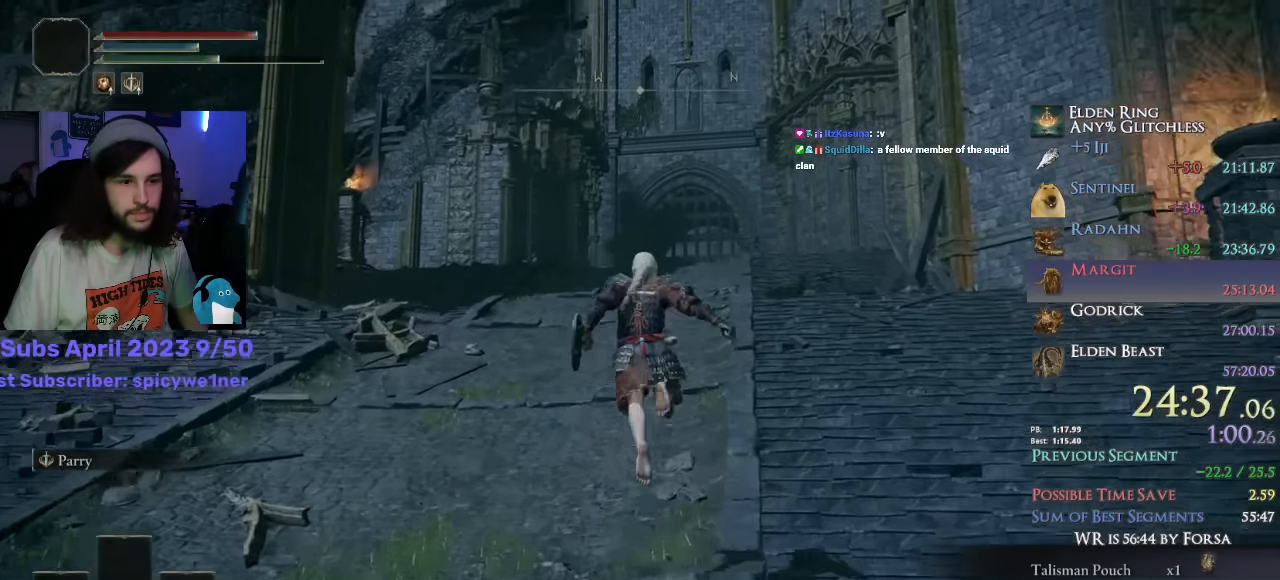
{"dt_ms": 500, "buttons": ["CIRCLE", "L1"], "left_stick": "up", "right_stick": "center", "events": []}
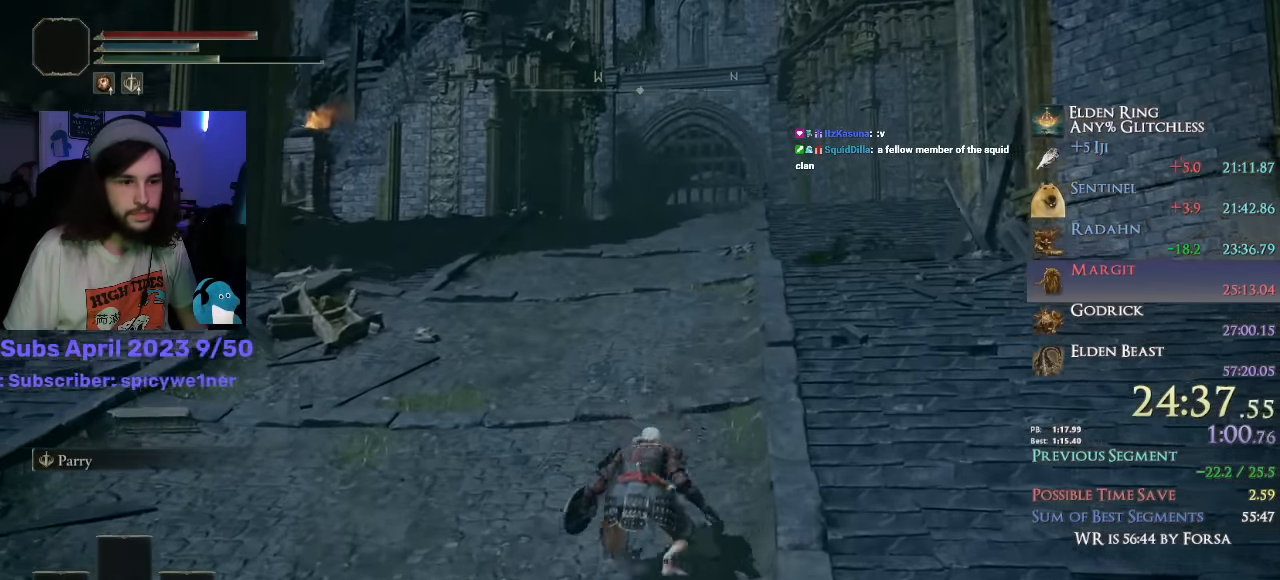
{"dt_ms": 500, "buttons": ["CIRCLE", "L1"], "left_stick": "up", "right_stick": "center", "events": [[167, "CROSS", "down"], [283, "CROSS", "up"]]}
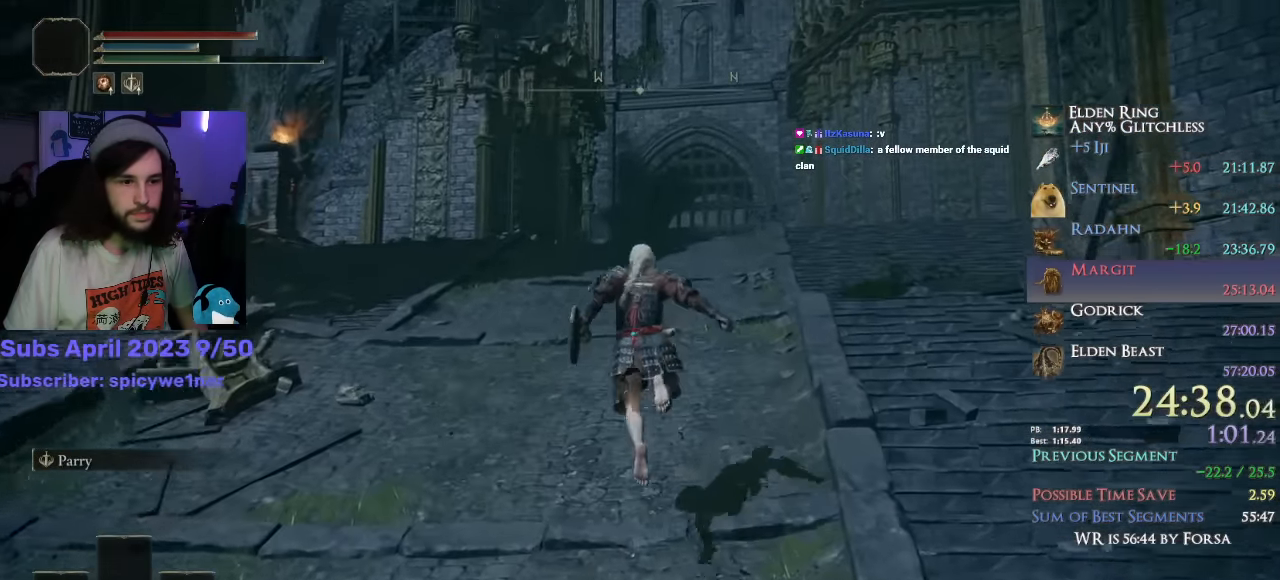
{"dt_ms": 500, "buttons": ["CIRCLE", "L1"], "left_stick": "up", "right_stick": "center", "events": [[50, "right_stick", "down"], [433, "right_stick", "center"]]}
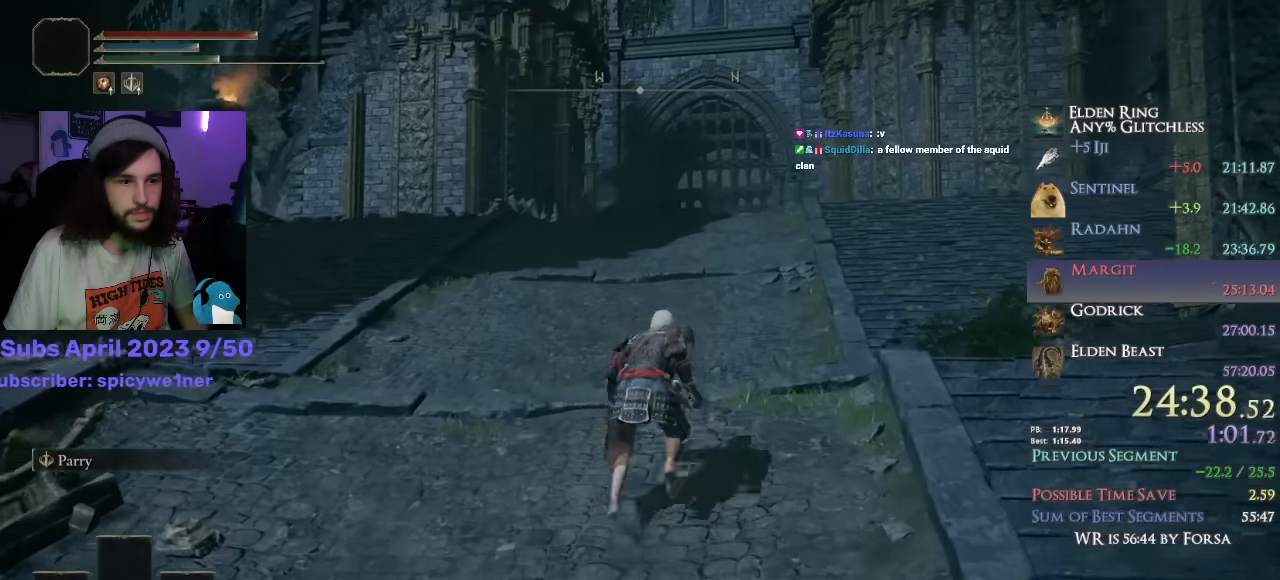
{"dt_ms": 500, "buttons": ["CIRCLE", "L1"], "left_stick": "up", "right_stick": "center", "events": [[133, "CROSS", "down"], [266, "CROSS", "up"]]}
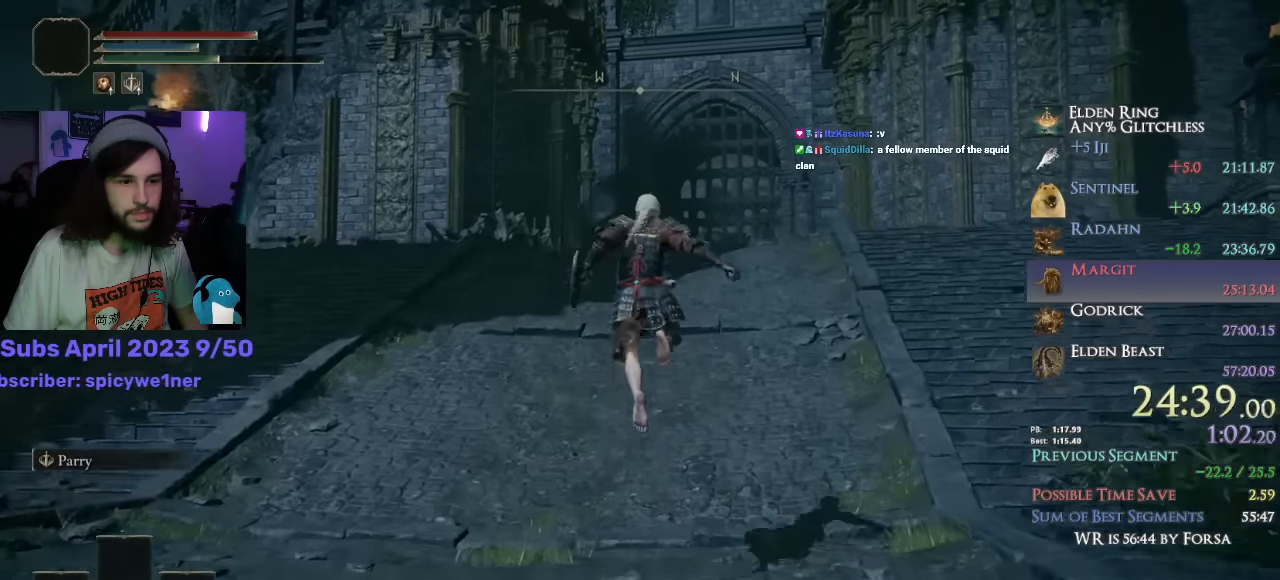
{"dt_ms": 500, "buttons": ["CIRCLE", "L1"], "left_stick": "up", "right_stick": "center", "events": []}
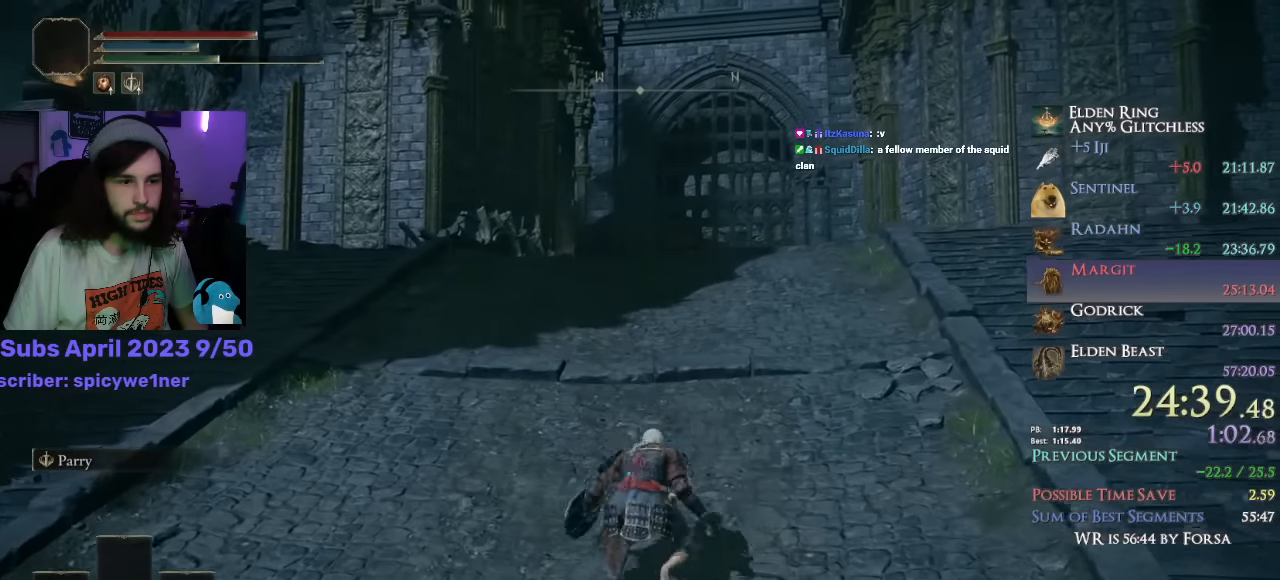
{"dt_ms": 500, "buttons": ["CIRCLE", "L1"], "left_stick": "up", "right_stick": "down", "events": [[133, "CROSS", "down"], [233, "CROSS", "up"], [466, "right_stick", "down"]]}
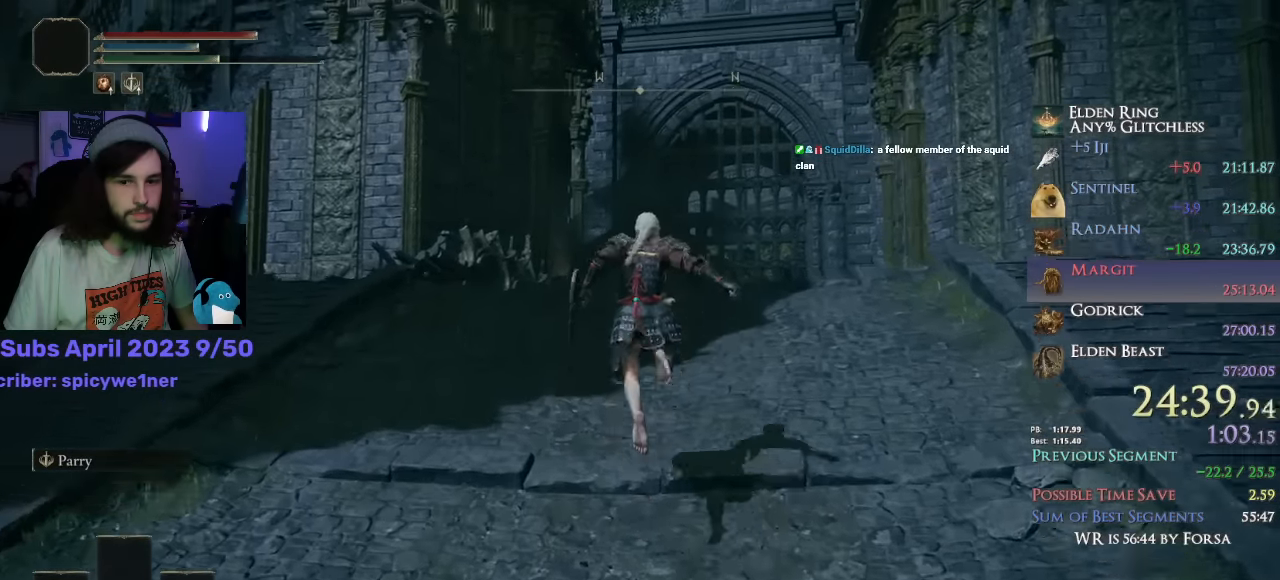
{"dt_ms": 500, "buttons": ["CIRCLE", "L1"], "left_stick": "up", "right_stick": "down-left", "events": [[383, "right_stick", "down-left"]]}
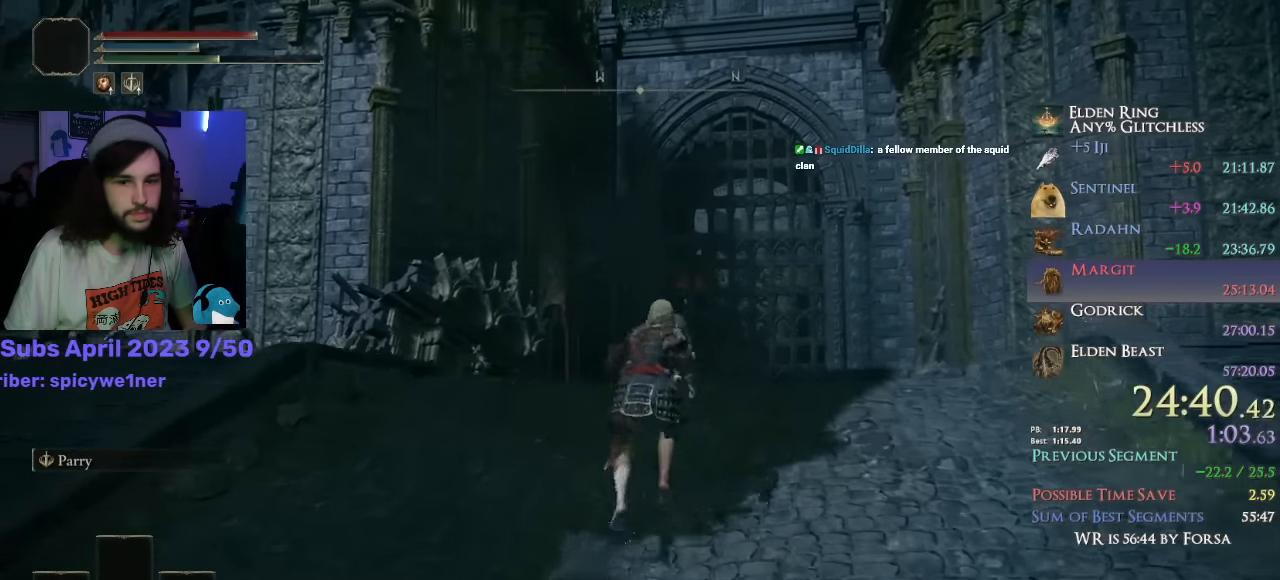
{"dt_ms": 500, "buttons": ["CIRCLE", "L1"], "left_stick": "up", "right_stick": "down-left", "events": []}
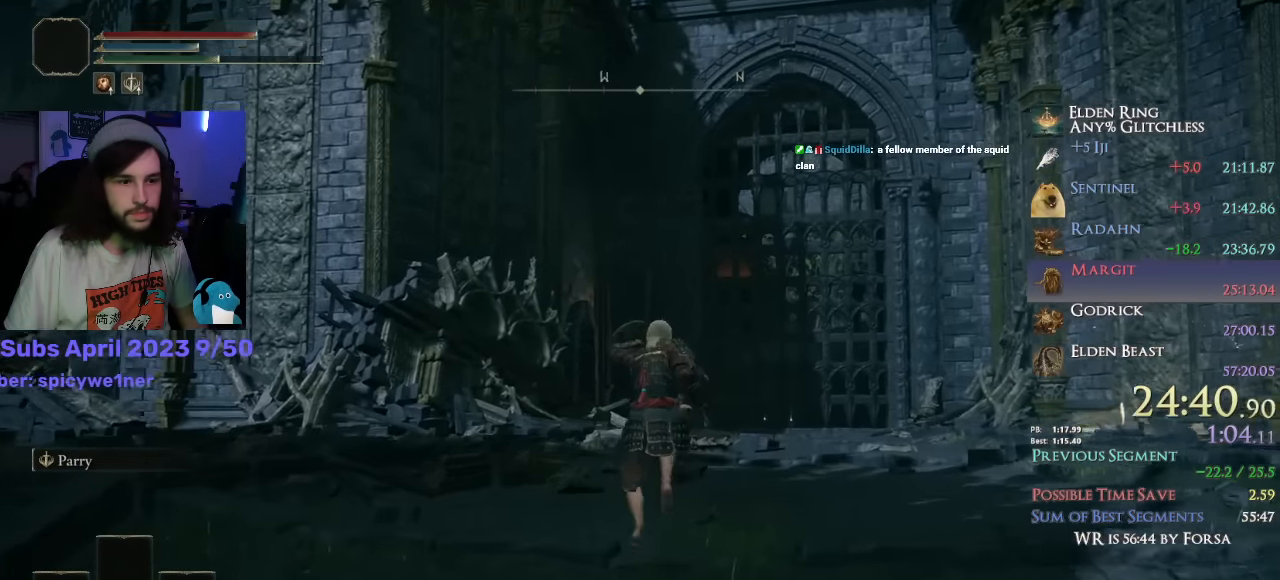
{"dt_ms": 500, "buttons": ["CIRCLE", "L1"], "left_stick": "up", "right_stick": "center", "events": [[300, "right_stick", "center"]]}
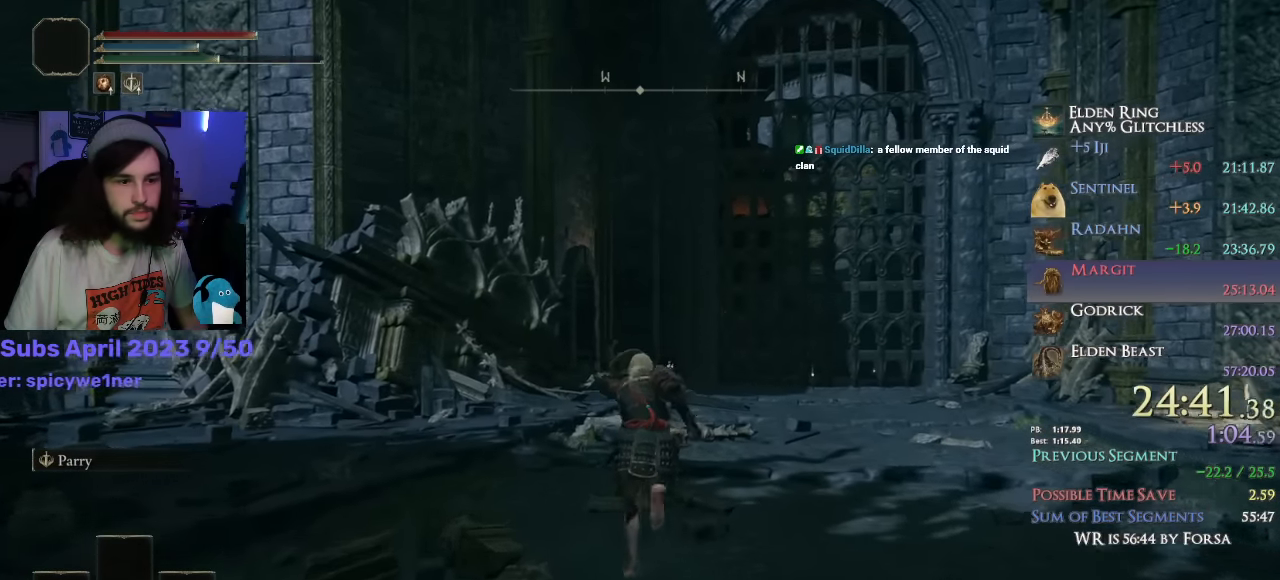
{"dt_ms": 500, "buttons": ["CIRCLE", "L1"], "left_stick": "up", "right_stick": "down", "events": [[83, "right_stick", "down"]]}
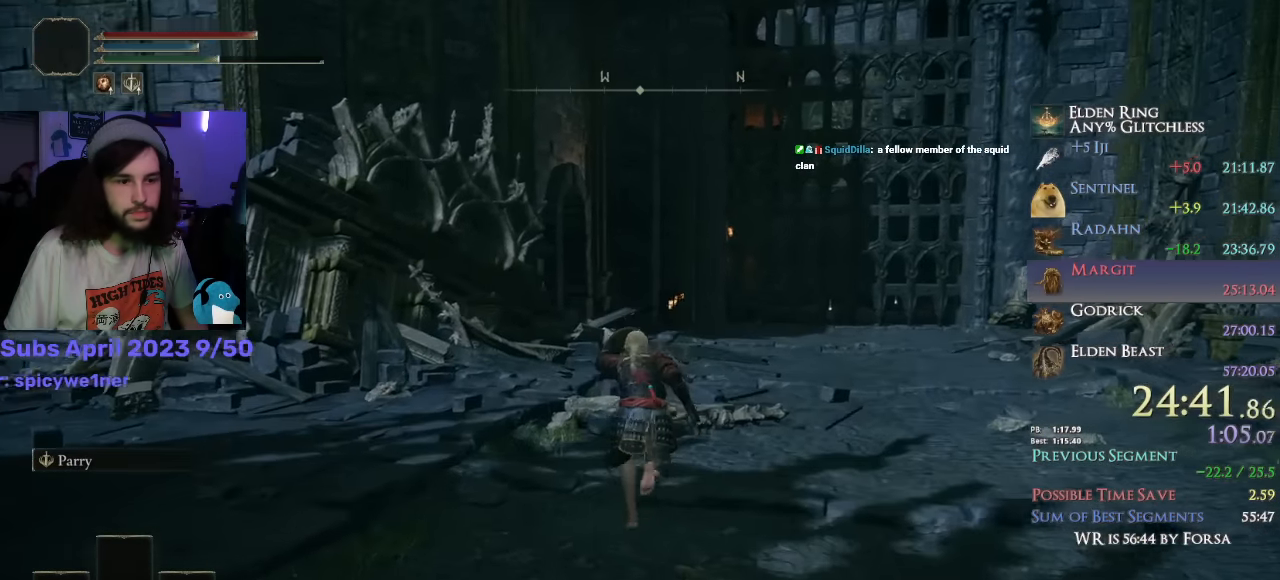
{"dt_ms": 500, "buttons": ["CIRCLE", "L1"], "left_stick": "up", "right_stick": "down", "events": []}
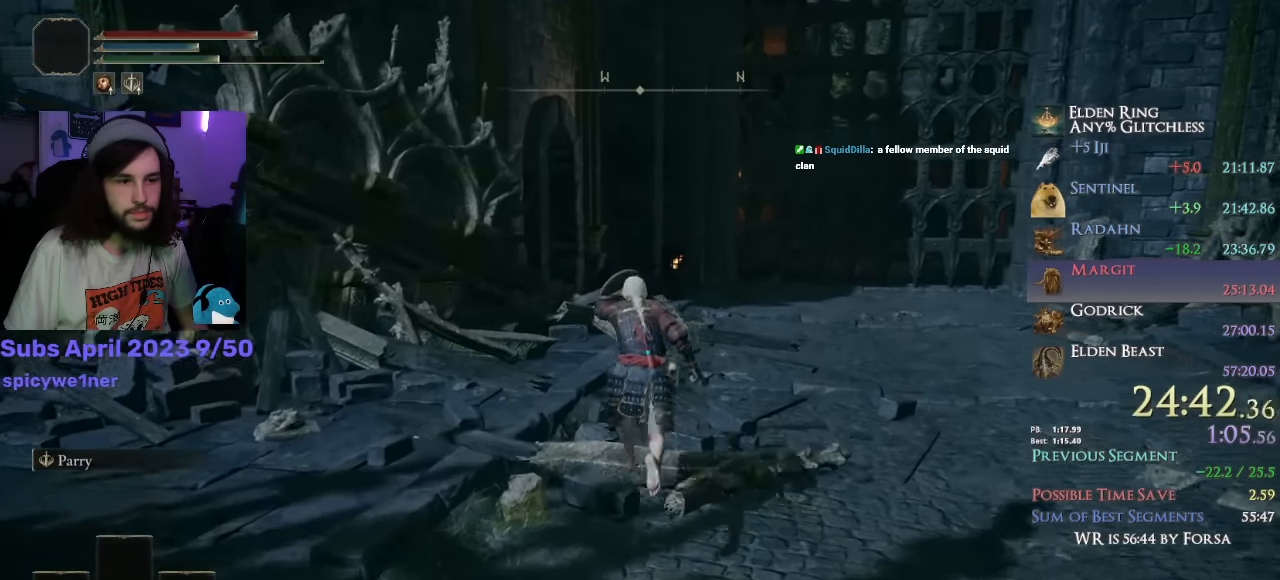
{"dt_ms": 500, "buttons": ["CIRCLE", "L1"], "left_stick": "up", "right_stick": "down", "events": []}
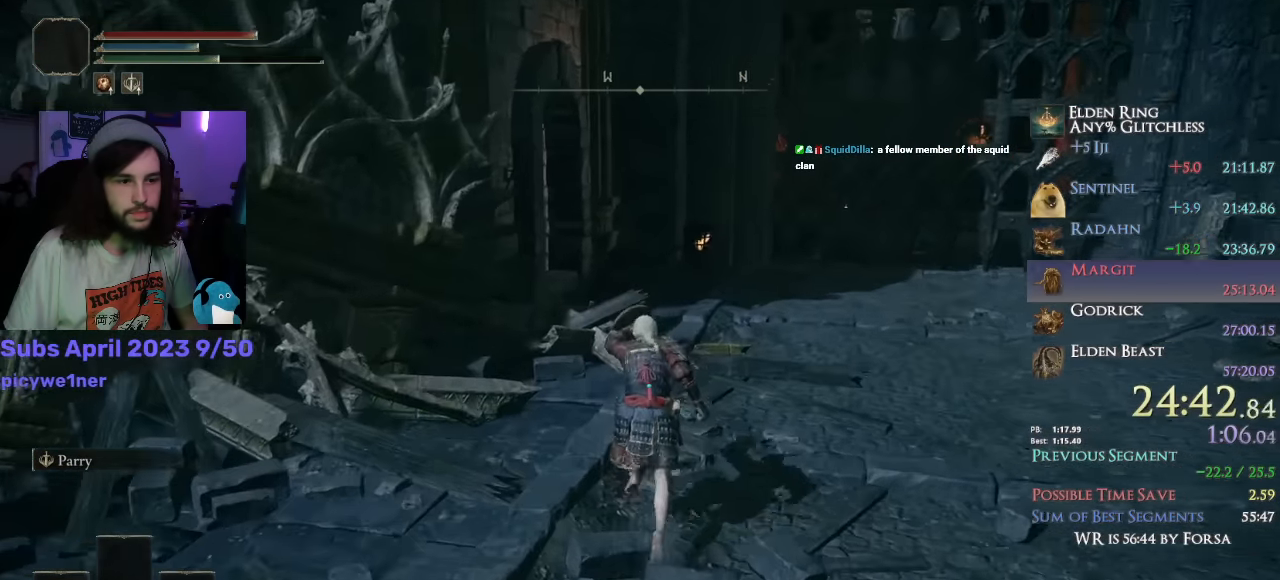
{"dt_ms": 500, "buttons": ["CIRCLE", "L1"], "left_stick": "up", "right_stick": "down", "events": [[16, "CROSS", "down"], [150, "CROSS", "up"]]}
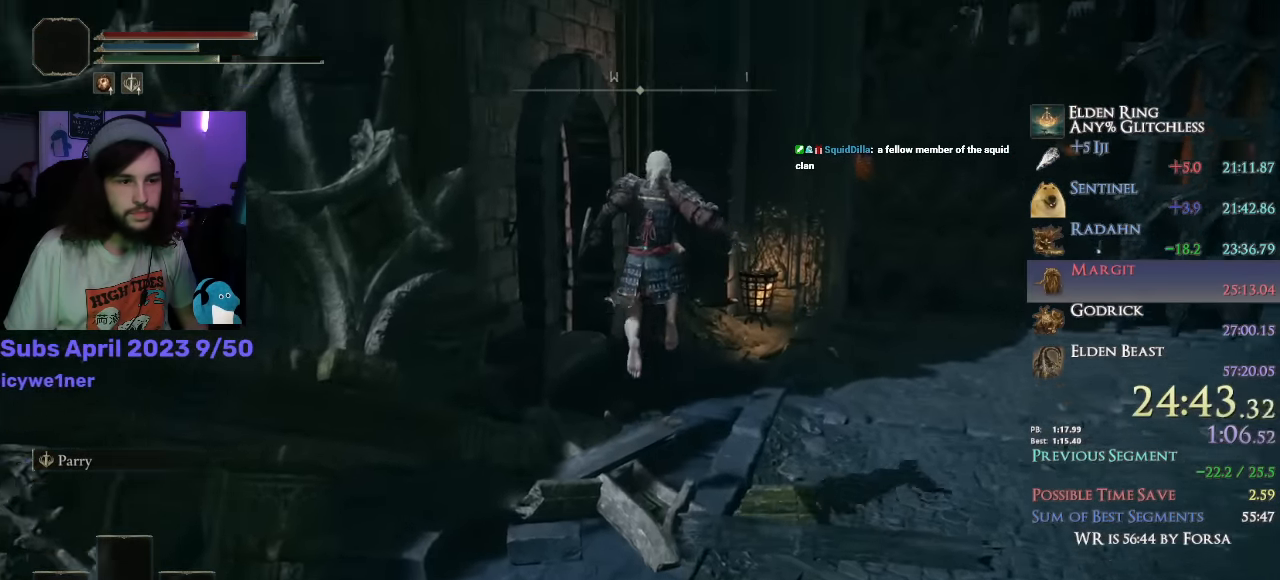
{"dt_ms": 500, "buttons": ["CIRCLE", "L1"], "left_stick": "up", "right_stick": "down-left", "events": [[333, "right_stick", "down-left"]]}
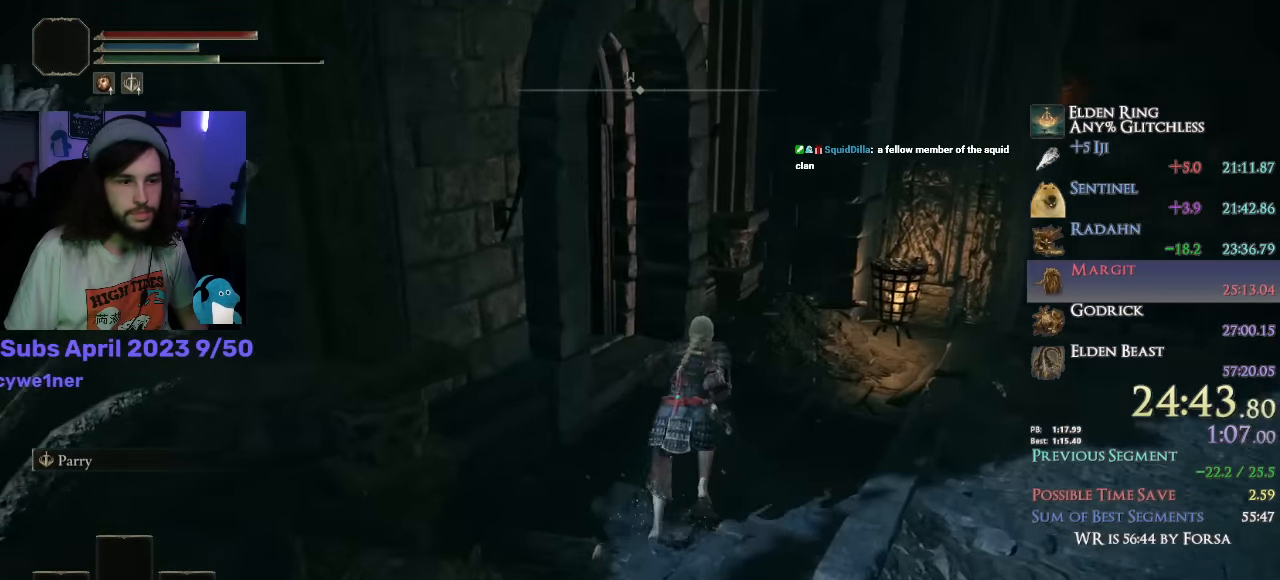
{"dt_ms": 500, "buttons": ["CIRCLE", "L1"], "left_stick": "up", "right_stick": "center", "events": [[500, "right_stick", "center"]]}
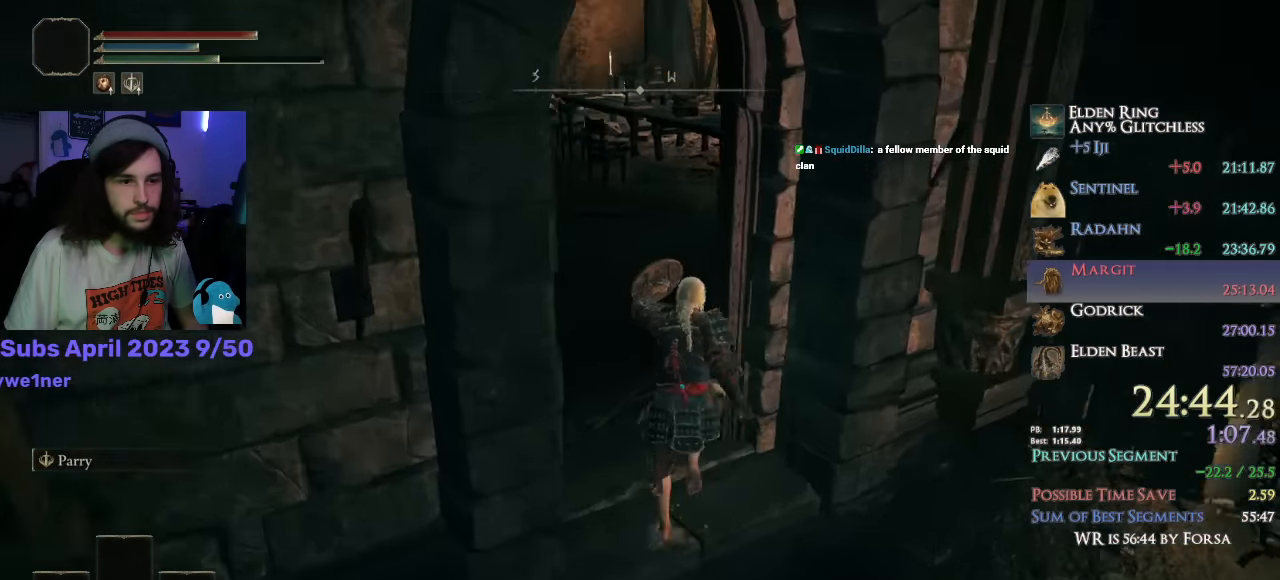
{"dt_ms": 500, "buttons": ["CIRCLE"], "left_stick": "up", "right_stick": "center", "events": [[150, "right_stick", "down-right"], [434, "L1", "up"], [500, "right_stick", "center"]]}
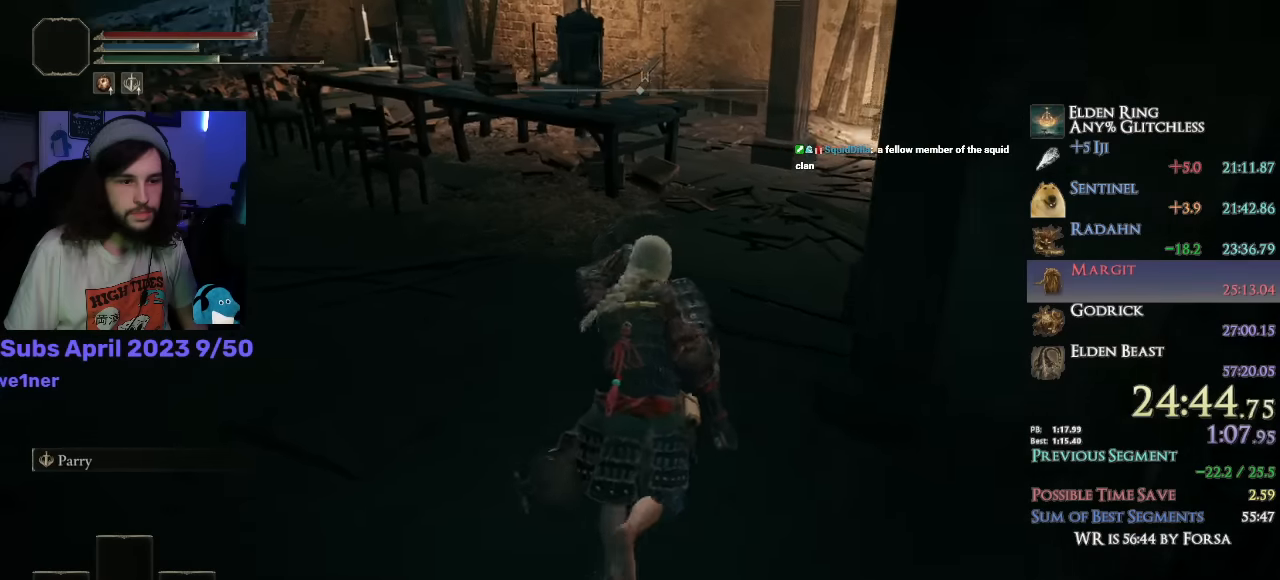
{"dt_ms": 500, "buttons": ["CIRCLE"], "left_stick": "up", "right_stick": "center", "events": [[184, "right_stick", "down-right"], [484, "right_stick", "center"]]}
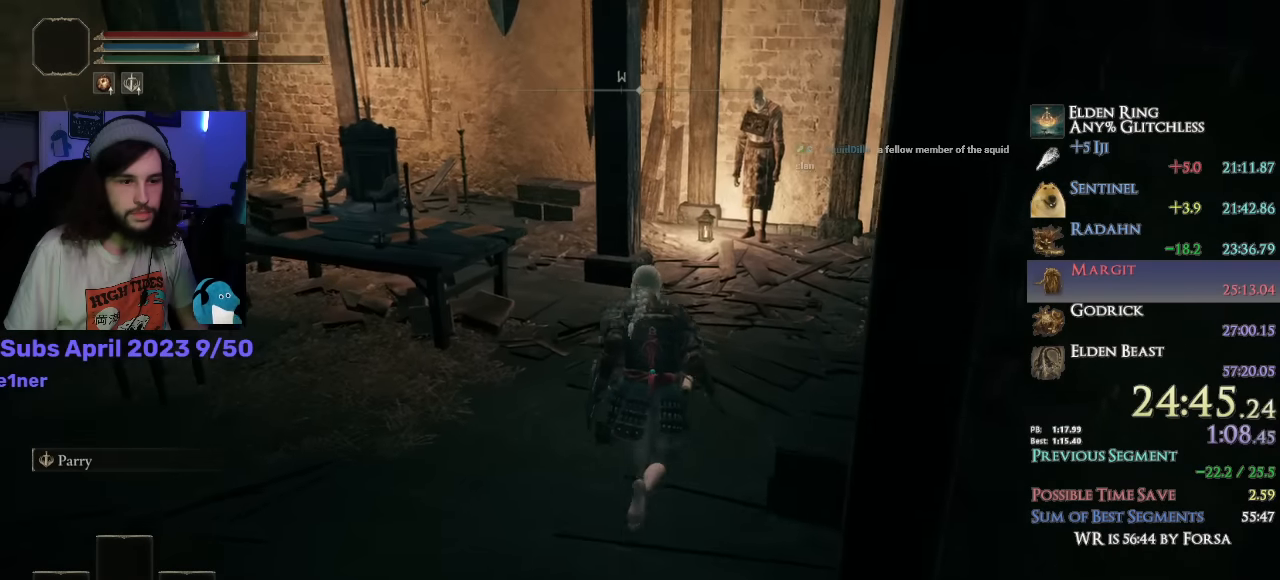
{"dt_ms": 500, "buttons": ["CIRCLE"], "left_stick": "up", "right_stick": "center", "events": [[217, "right_stick", "down"], [317, "right_stick", "center"]]}
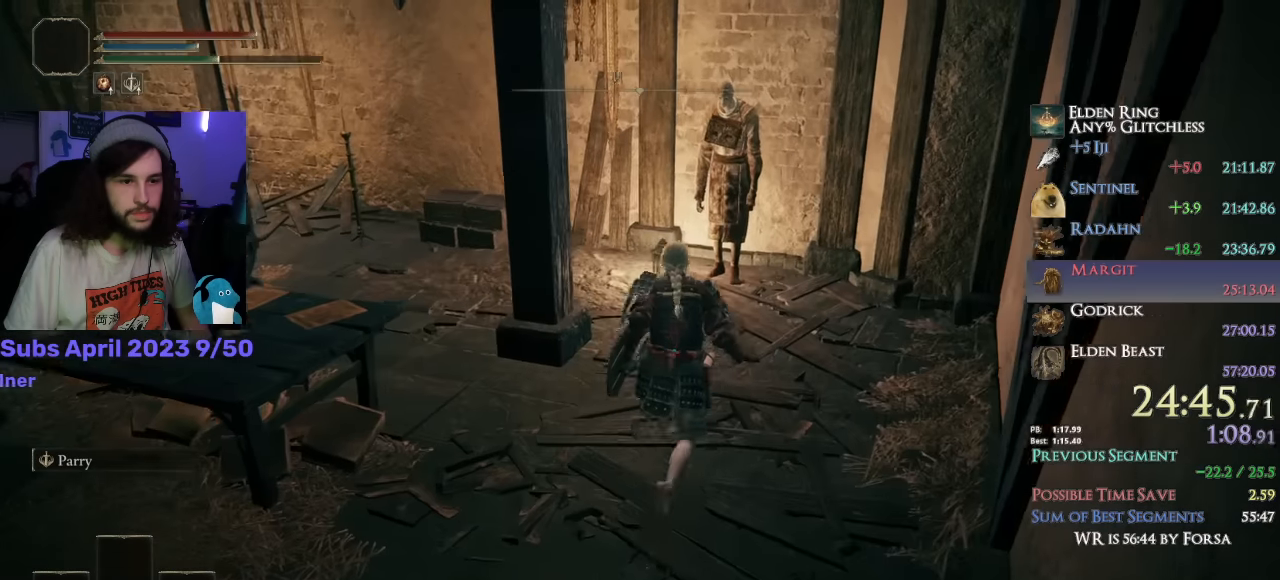
{"dt_ms": 500, "buttons": [], "left_stick": "up", "right_stick": "center", "events": [[417, "TRIANGLE", "down"], [450, "CIRCLE", "up"], [484, "TRIANGLE", "up"]]}
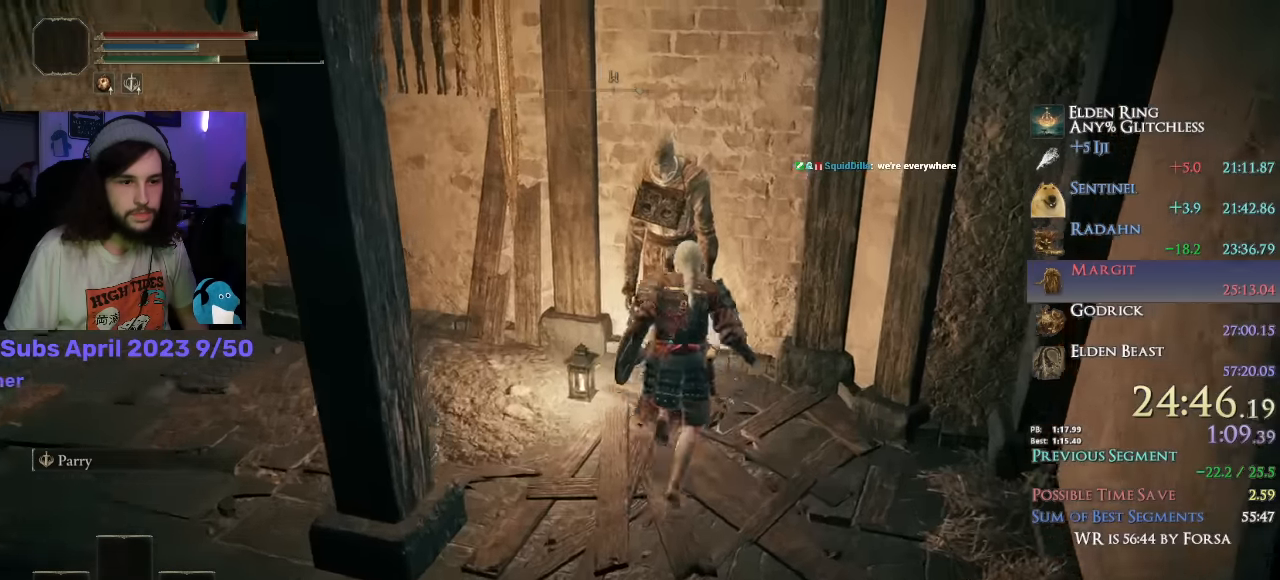
{"dt_ms": 1000, "buttons": [], "left_stick": "right", "right_stick": "down-right"}
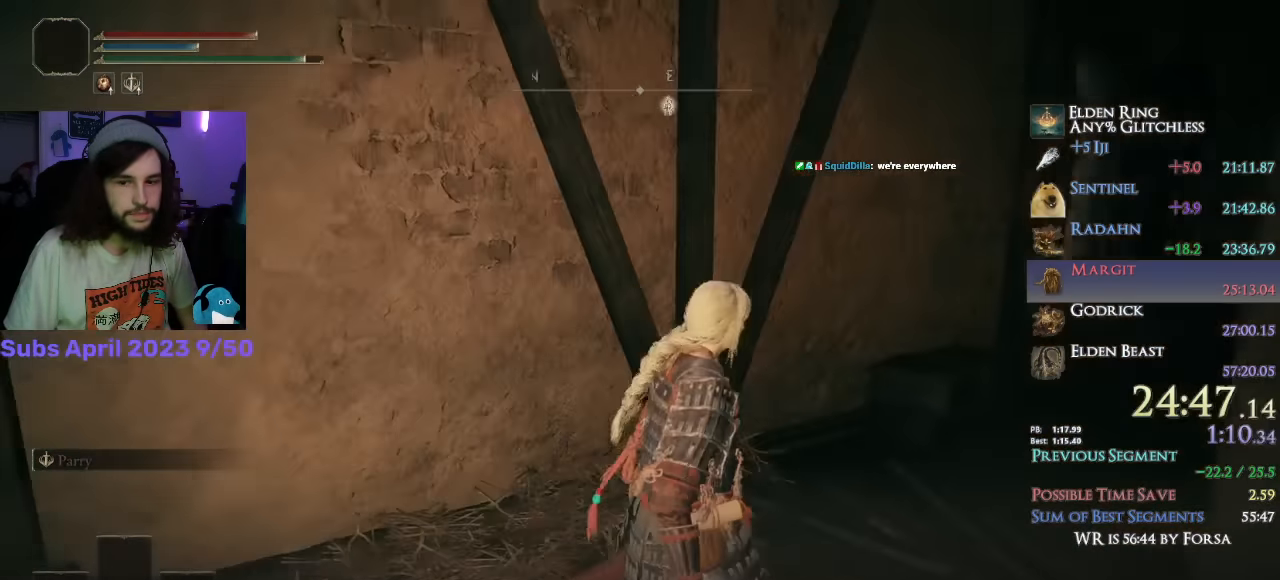
{"dt_ms": 500, "buttons": [], "left_stick": "center", "right_stick": "center", "events": [[67, "TRIANGLE", "down"], [100, "TRIANGLE", "up"], [117, "left_stick", "up-right"], [117, "right_stick", "center"], [184, "TRIANGLE", "down"], [217, "left_stick", "center"], [234, "TRIANGLE", "up"], [300, "TRIANGLE", "down"], [334, "left_stick", "up-right"], [367, "TRIANGLE", "up"], [434, "TRIANGLE", "down"], [434, "left_stick", "center"], [500, "TRIANGLE", "up"]]}
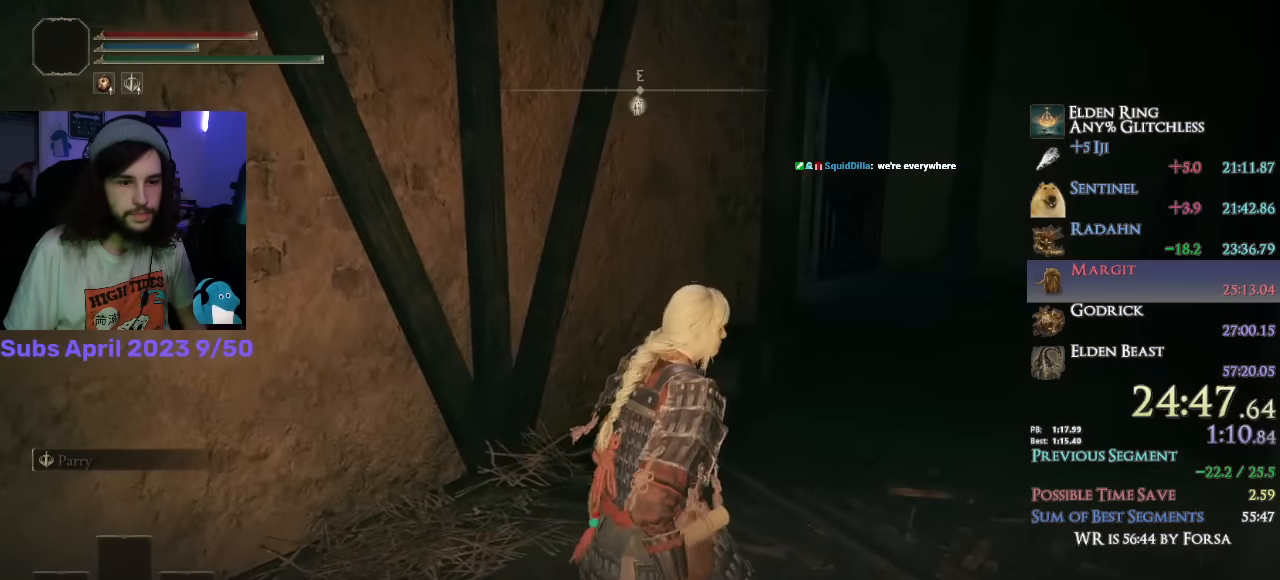
{"dt_ms": 500, "buttons": [], "left_stick": "up-right", "right_stick": "center", "events": [[34, "left_stick", "up-right"], [50, "TRIANGLE", "down"], [117, "TRIANGLE", "up"], [134, "left_stick", "center"], [167, "TRIANGLE", "down"], [217, "left_stick", "up-right"], [234, "TRIANGLE", "up"], [317, "TRIANGLE", "down"], [317, "left_stick", "center"], [367, "TRIANGLE", "up"], [400, "left_stick", "up-right"], [417, "TRIANGLE", "down"], [500, "TRIANGLE", "up"]]}
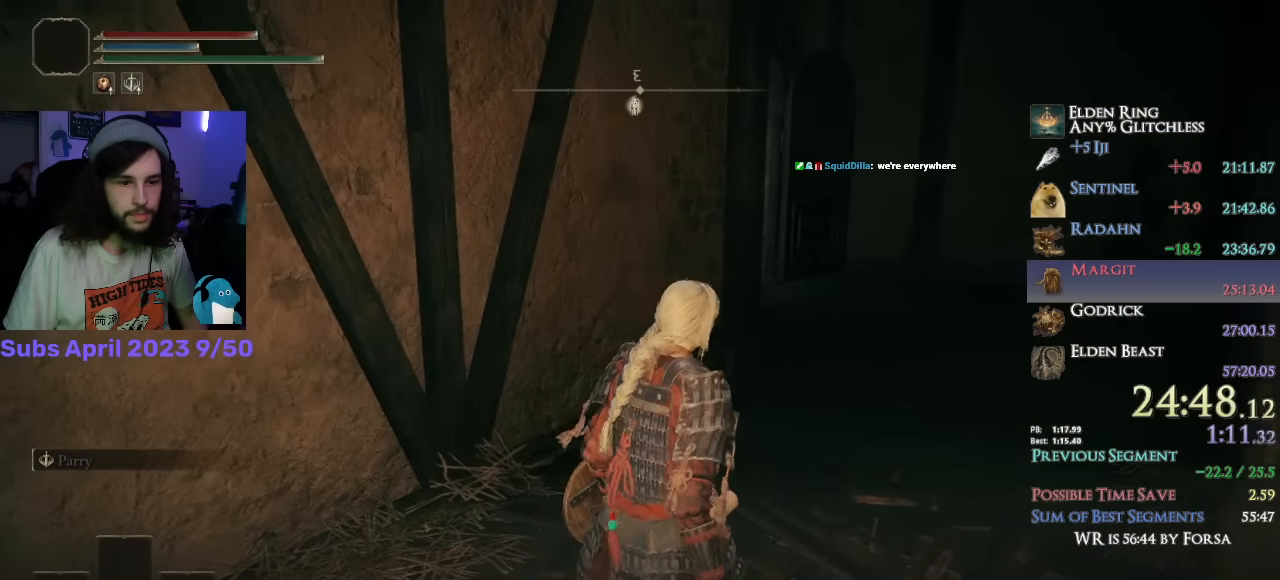
{"dt_ms": 500, "buttons": ["TRIANGLE"], "left_stick": "center", "right_stick": "center", "events": [[67, "TRIANGLE", "down"], [134, "TRIANGLE", "up"], [200, "TRIANGLE", "down"], [200, "left_stick", "center"], [267, "TRIANGLE", "up"], [300, "left_stick", "up-right"], [317, "TRIANGLE", "down"], [400, "TRIANGLE", "up"], [400, "left_stick", "center"], [467, "TRIANGLE", "down"]]}
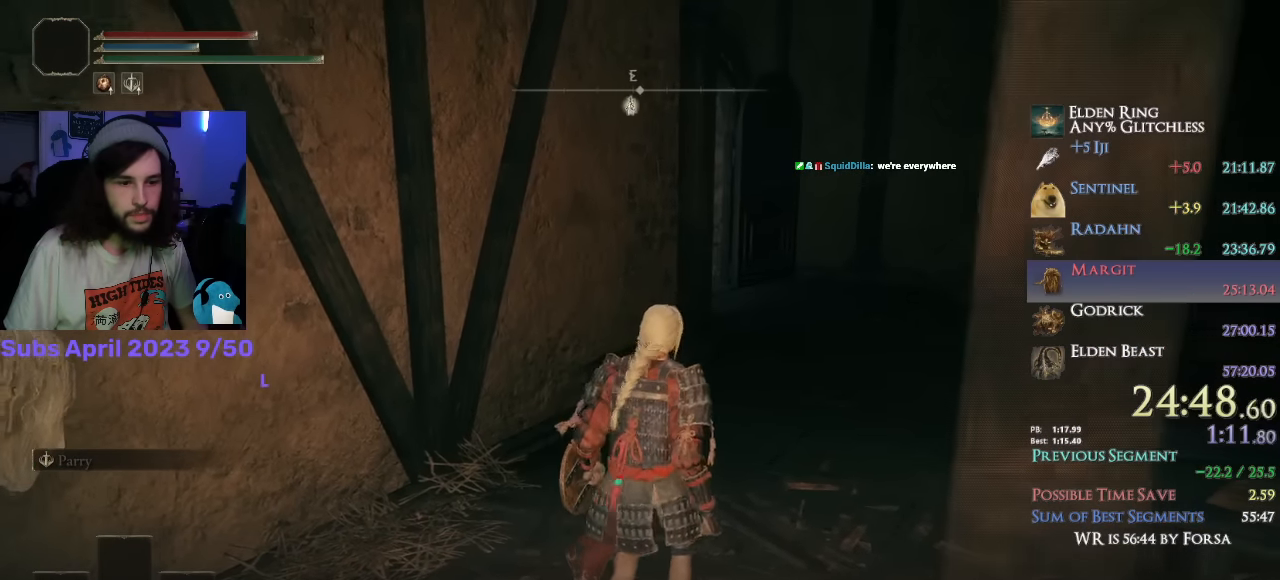
{"dt_ms": 500, "buttons": ["TRIANGLE"], "left_stick": "center", "right_stick": "center", "events": [[17, "left_stick", "up-right"], [34, "TRIANGLE", "up"], [84, "TRIANGLE", "down"], [134, "left_stick", "center"], [150, "TRIANGLE", "up"], [217, "TRIANGLE", "down"], [217, "left_stick", "up-right"], [284, "TRIANGLE", "up"], [334, "TRIANGLE", "down"], [334, "left_stick", "center"], [400, "TRIANGLE", "up"], [467, "TRIANGLE", "down"]]}
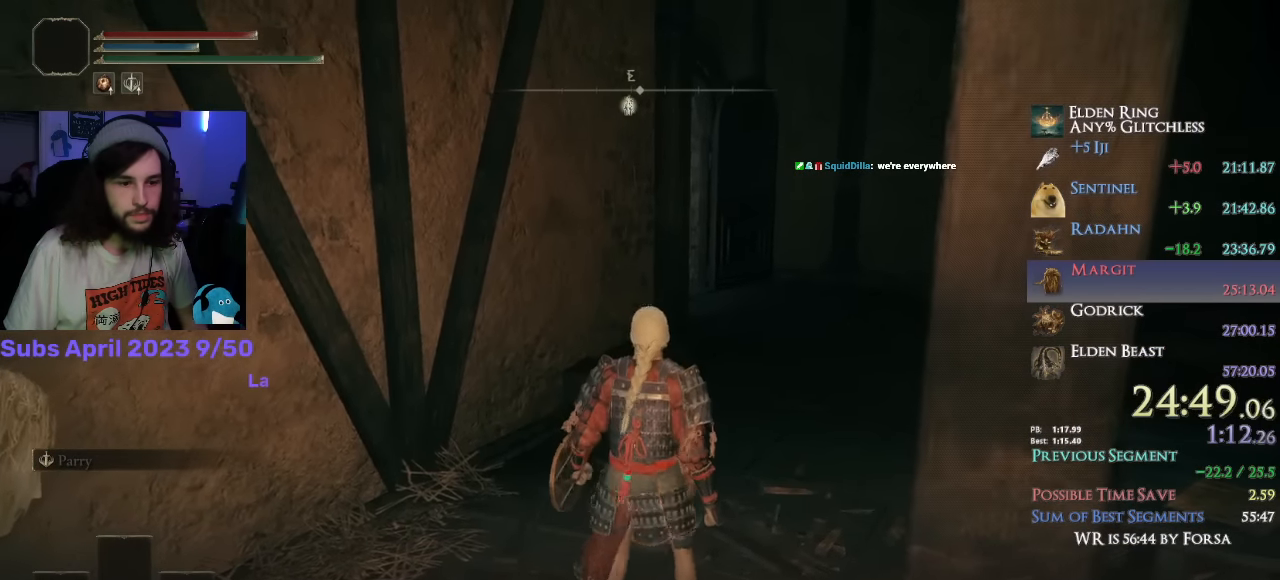
{"dt_ms": 500, "buttons": [], "left_stick": "center", "right_stick": "center", "events": [[34, "TRIANGLE", "up"], [100, "TRIANGLE", "down"], [184, "TRIANGLE", "up"], [250, "TRIANGLE", "down"], [317, "TRIANGLE", "up"], [367, "TRIANGLE", "down"], [434, "TRIANGLE", "up"]]}
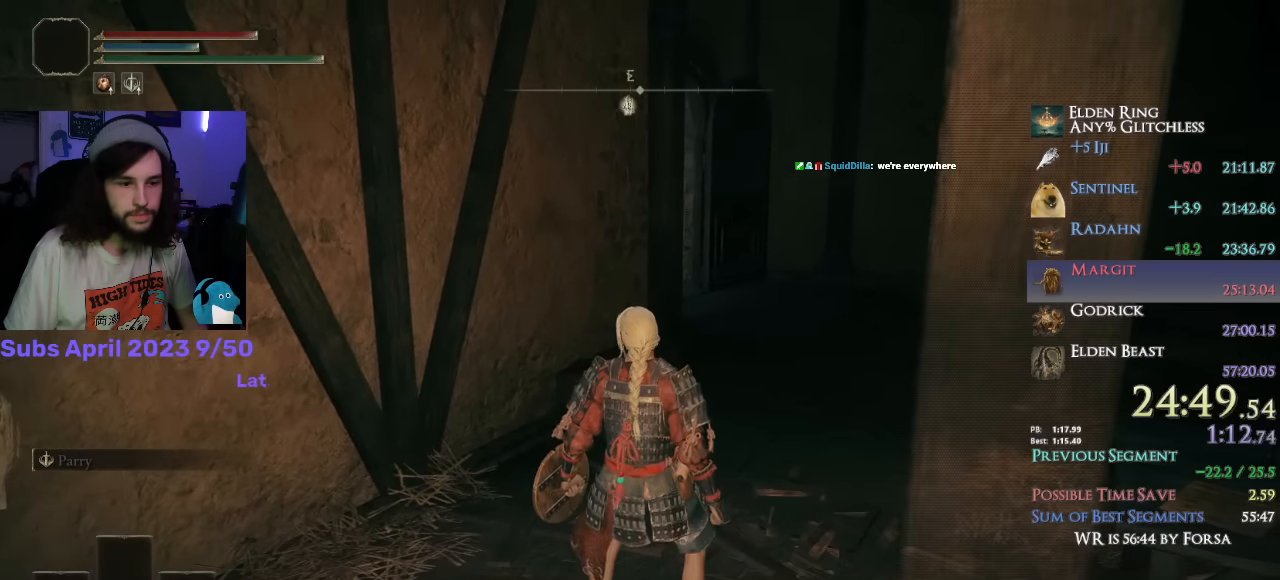
{"dt_ms": 500, "buttons": ["CIRCLE"], "left_stick": "up-right", "right_stick": "center", "events": [[250, "DPAD_UP", "down"], [300, "CROSS", "down"], [317, "DPAD_UP", "up"], [400, "CROSS", "up"], [467, "left_stick", "up-right"], [500, "CIRCLE", "down"]]}
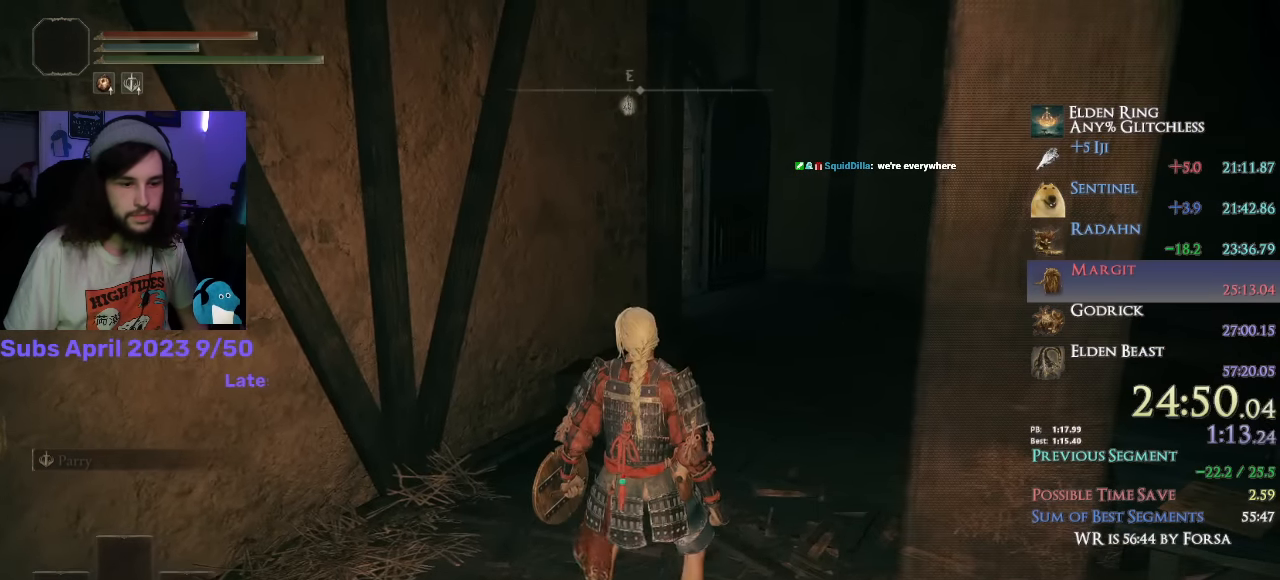
{"dt_ms": 500, "buttons": ["CIRCLE"], "left_stick": "up-right", "right_stick": "down-left", "events": [[150, "right_stick", "down-left"]]}
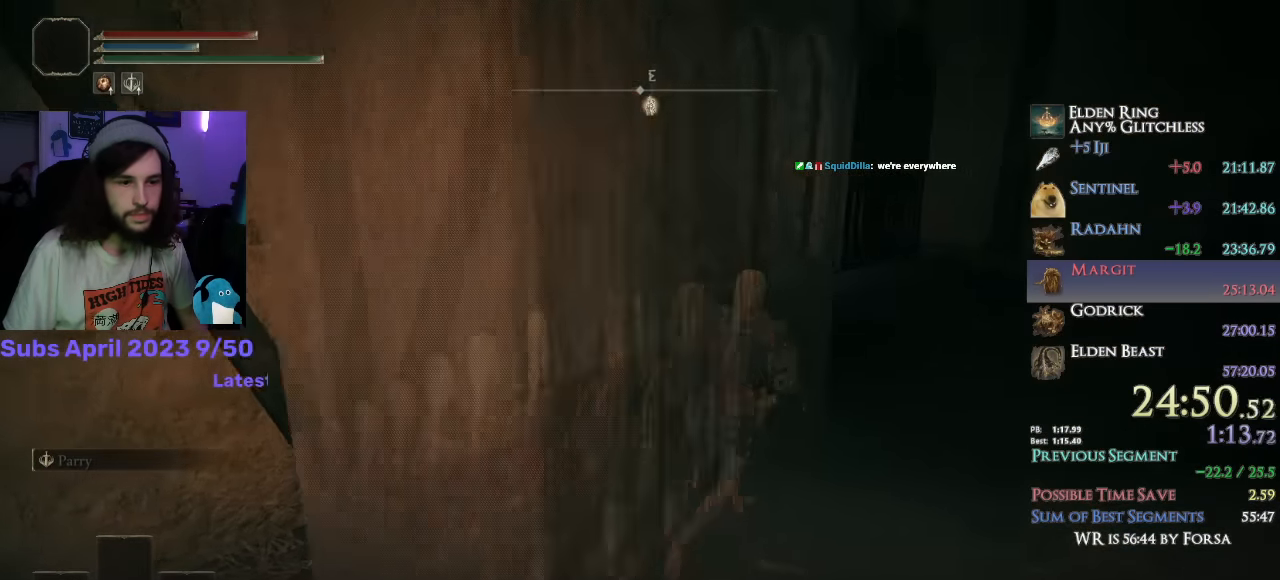
{"dt_ms": 500, "buttons": ["CIRCLE"], "left_stick": "up-right", "right_stick": "center", "events": [[184, "right_stick", "center"]]}